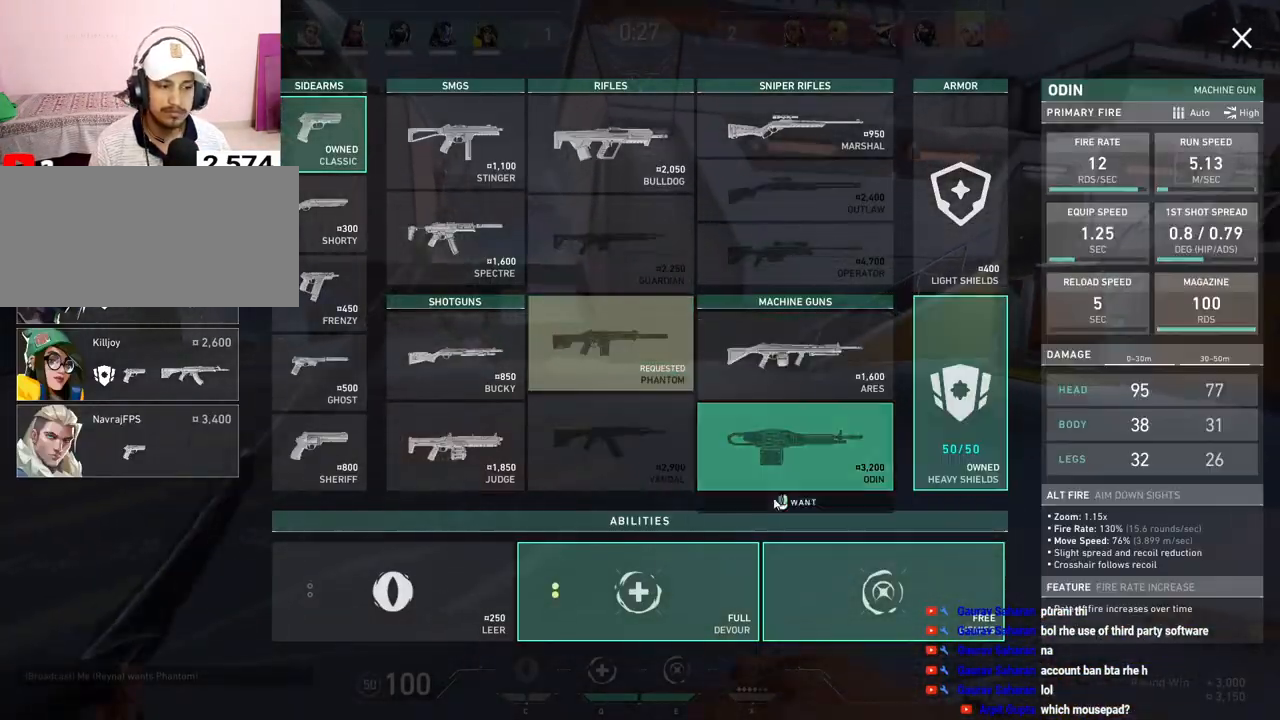
Gameplay with keyboard and mouse; each line is a JSON object with the keys and mouse buttons held at the frame after it. "events" lists presses ("down") and releases ("up") of "a", "ctrl", "d", "e", "f", "q", "r", "s", "shift", "space", "tab", "w", "mouse_left", "mouse_wheel", "mouse_right", "mouse_mb4" and "mouse_mb5" between this image and that frame as [ms after this image, input, new state], when the widget could be followed in between. "mouse_left", "mouse_wheel", "mouse_right", "mouse_mb4", "mouse_mb5" = the "left", "wheel", "right", "mb4", "mb5" buttons of the "mouse" list. No other keys are recorded. "wheel" means that the mouse wheel is clicked or scrolled. Mouse movement is not recorded.
{"keys": ["w"], "mouse": [], "events": [[167, "mouse_left", "down"], [250, "mouse_left", "up"], [300, "mouse_left", "down"], [400, "mouse_left", "up"]]}
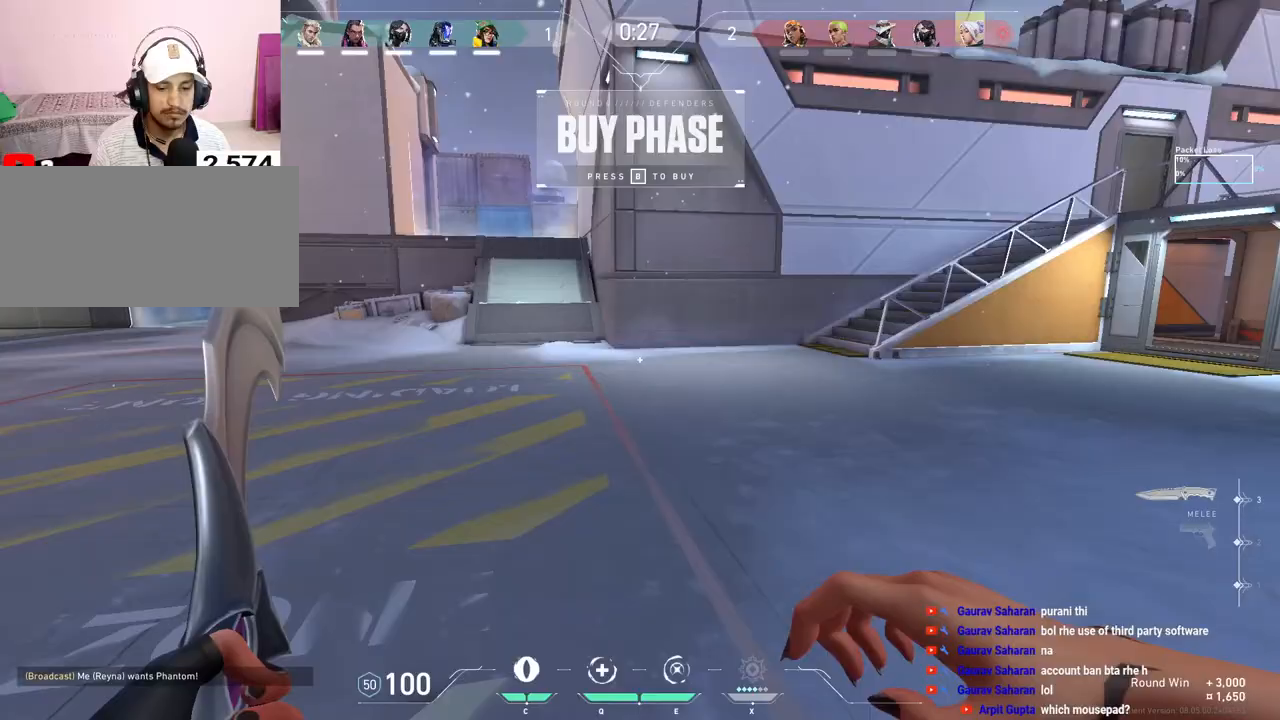
{"keys": ["r", "tab", "w"], "mouse": [], "events": [[200, "tab", "down"], [383, "r", "down"]]}
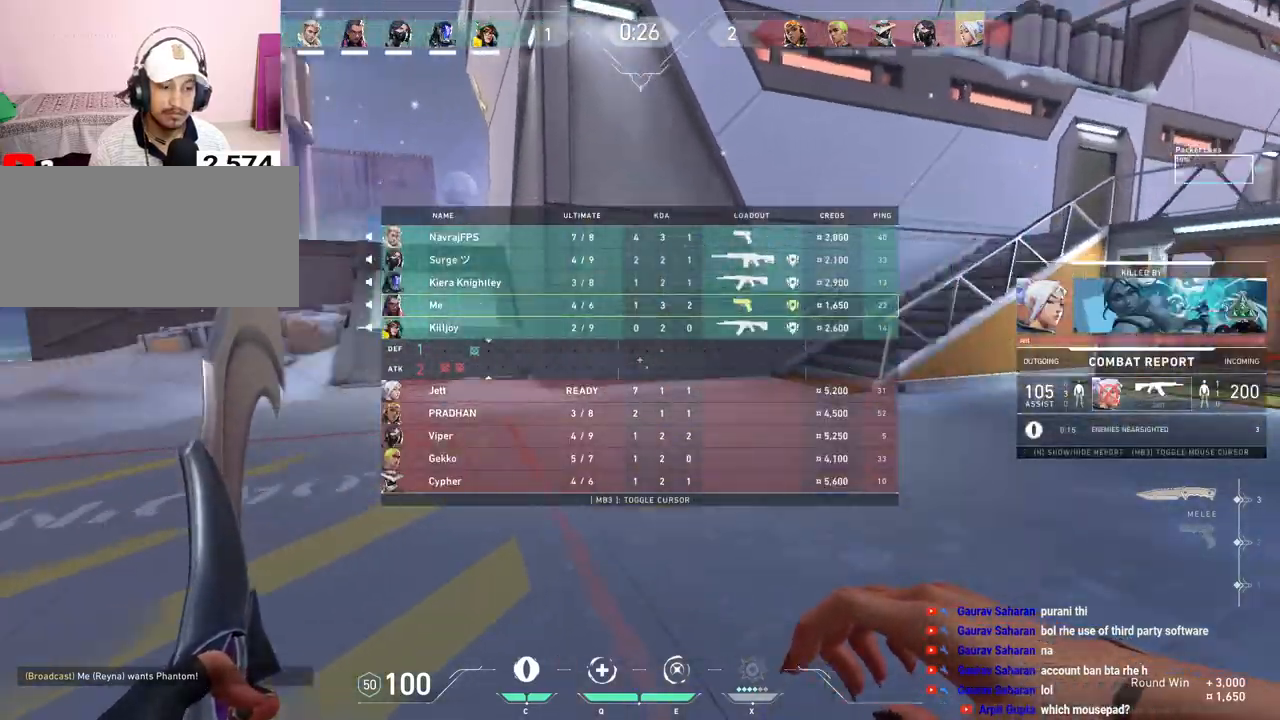
{"keys": ["tab", "w"], "mouse": [], "events": [[67, "r", "up"]]}
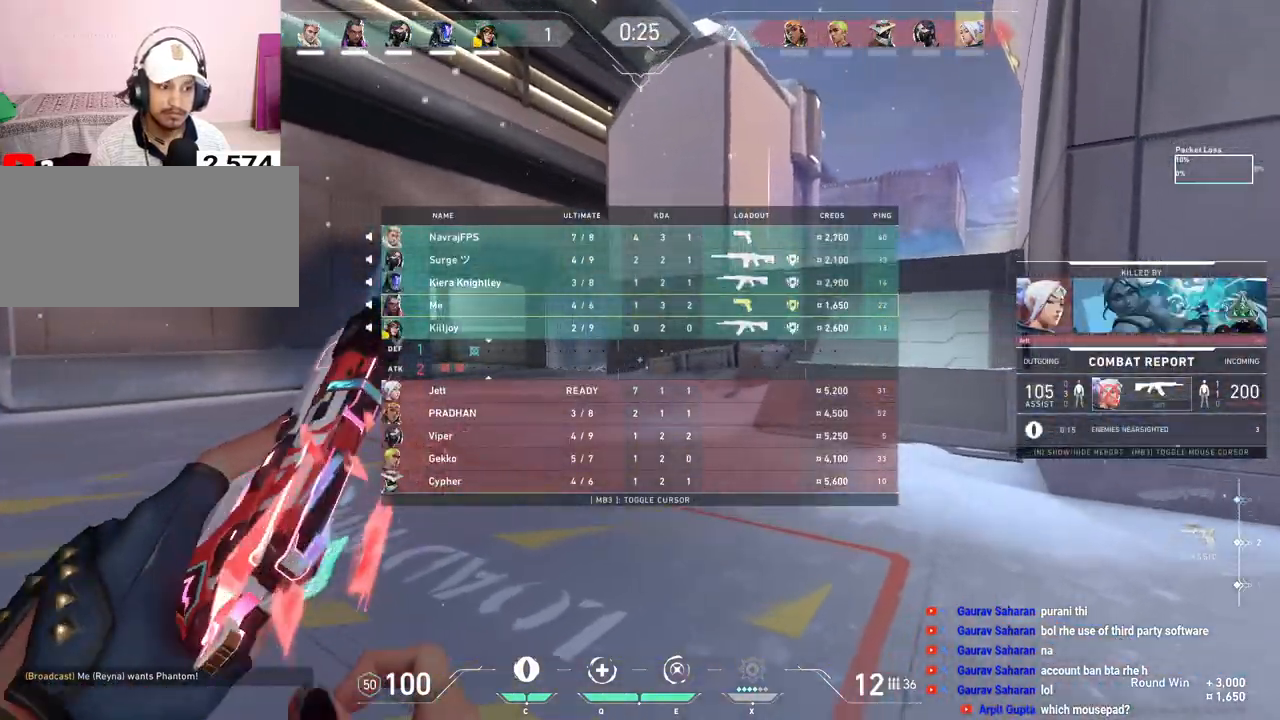
{"keys": ["tab", "w"], "mouse": [], "events": []}
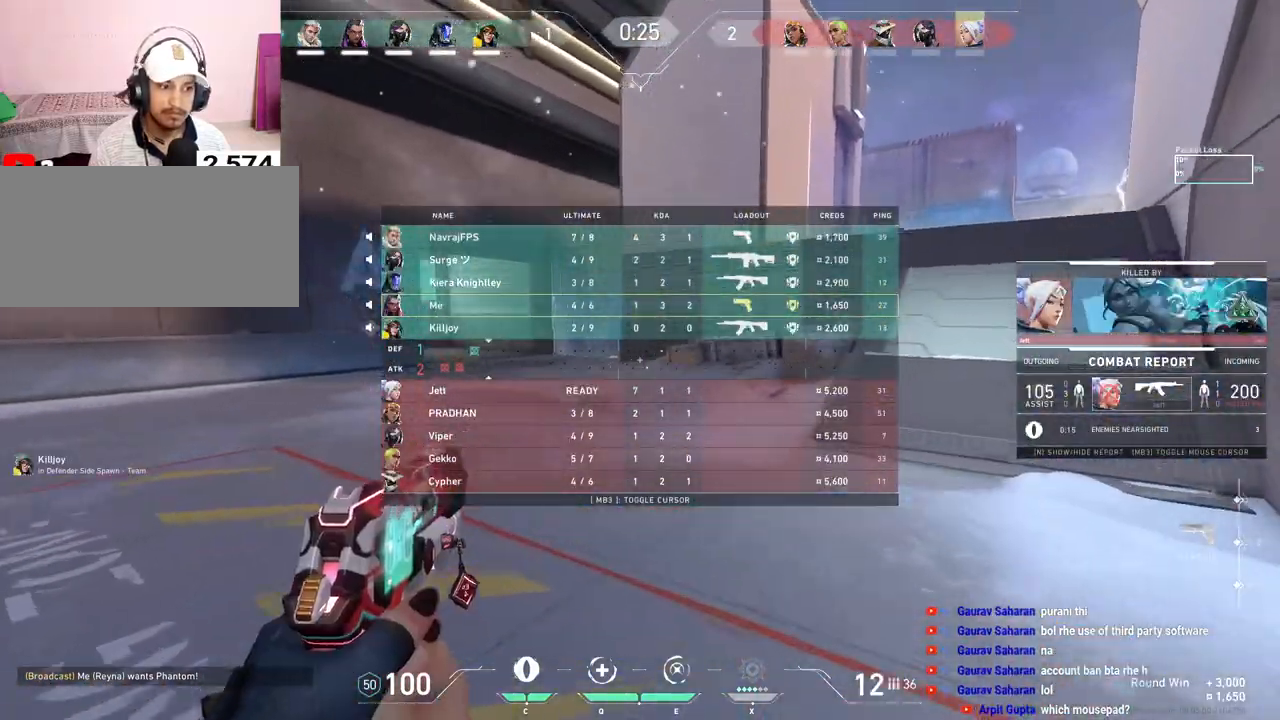
{"keys": ["tab", "w"], "mouse": [], "events": [[50, "mouse_mb5", "down"], [183, "mouse_mb5", "up"], [300, "mouse_mb5", "down"], [417, "mouse_mb5", "up"]]}
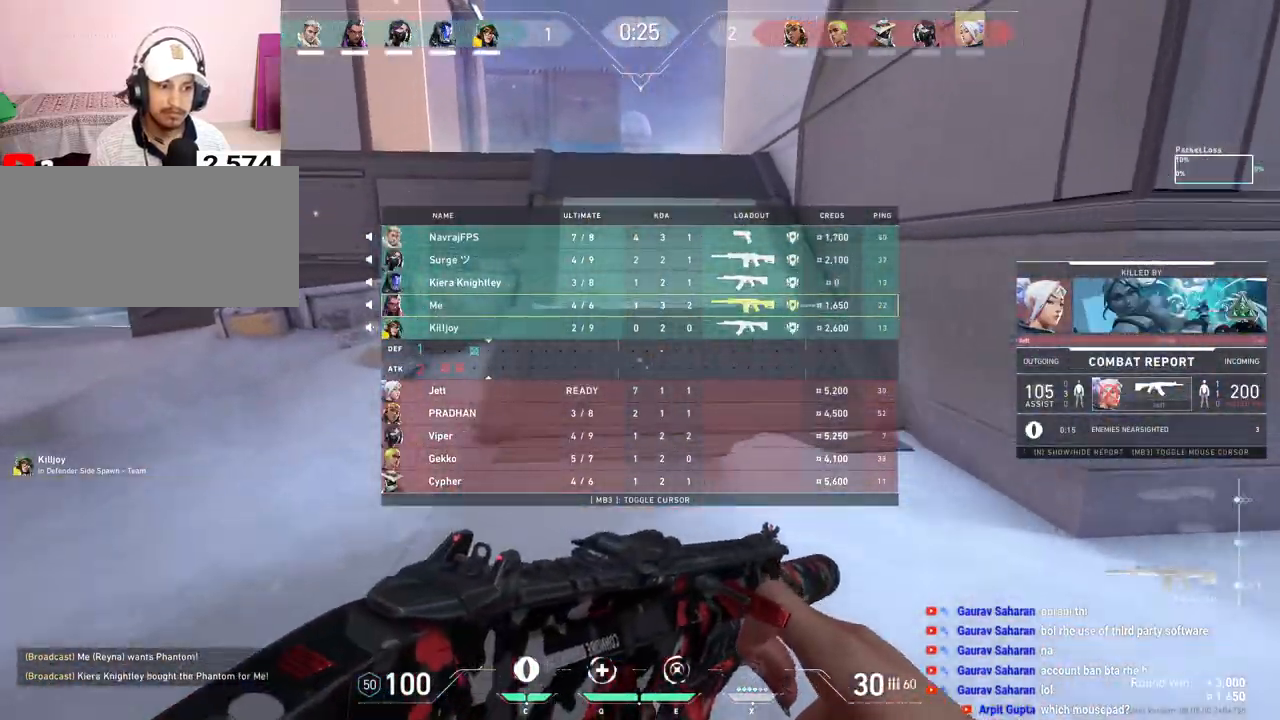
{"keys": ["tab", "w"], "mouse": [], "events": []}
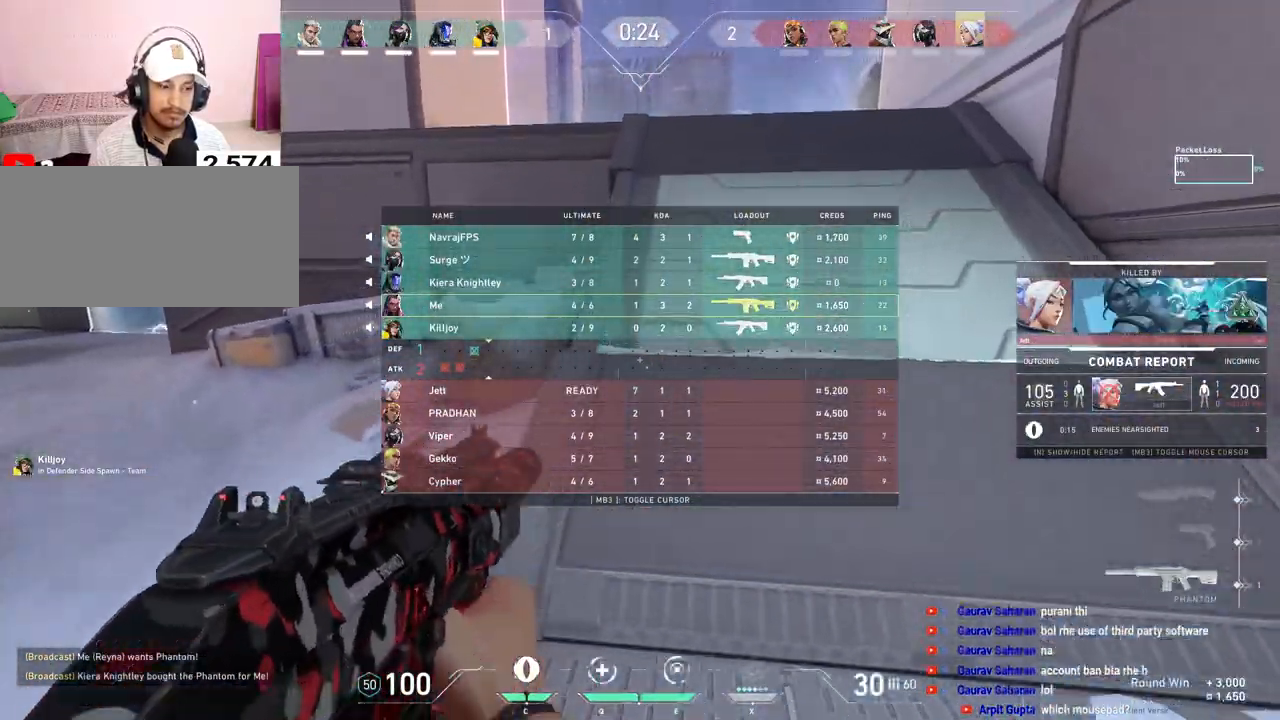
{"keys": ["space", "w"], "mouse": ["mb5"], "events": [[17, "tab", "up"], [100, "mouse_mb5", "down"], [233, "mouse_mb5", "up"], [350, "space", "down"], [400, "mouse_mb5", "down"]]}
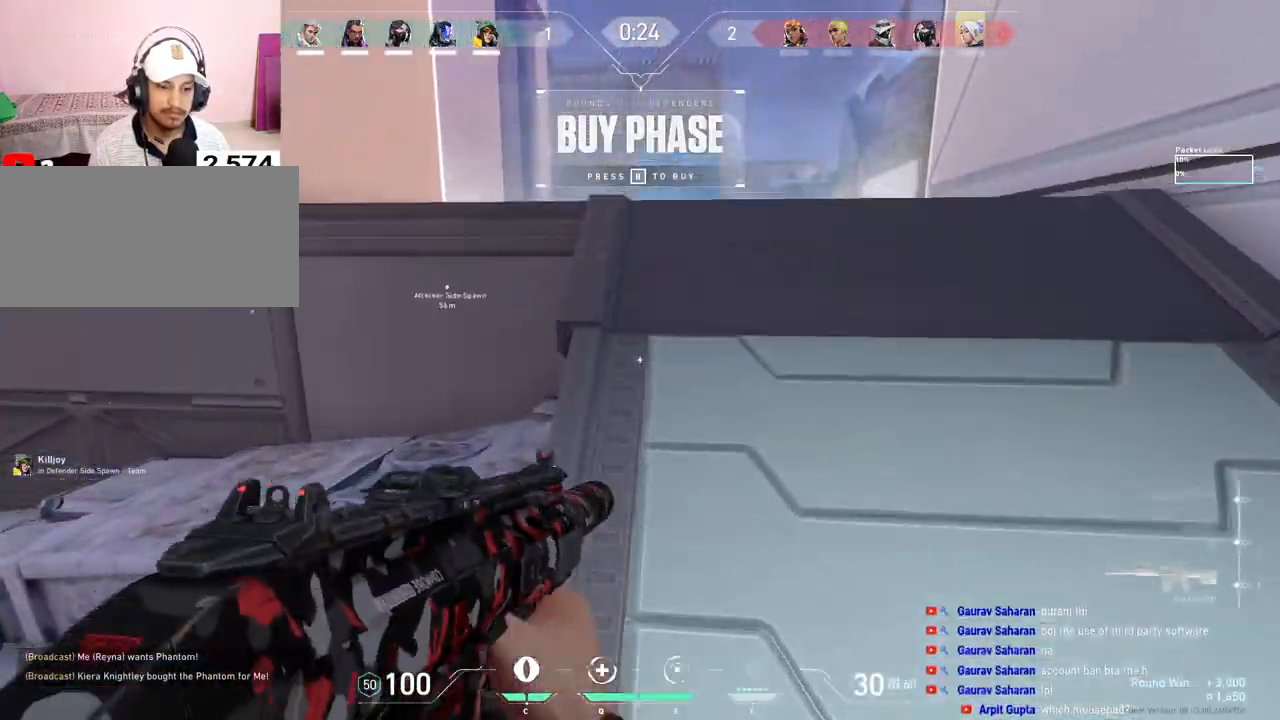
{"keys": ["a", "w"], "mouse": [], "events": [[50, "a", "down"], [50, "mouse_mb5", "up"], [67, "space", "up"], [233, "mouse_mb5", "down"], [333, "space", "down"], [367, "mouse_mb5", "up"], [467, "space", "up"]]}
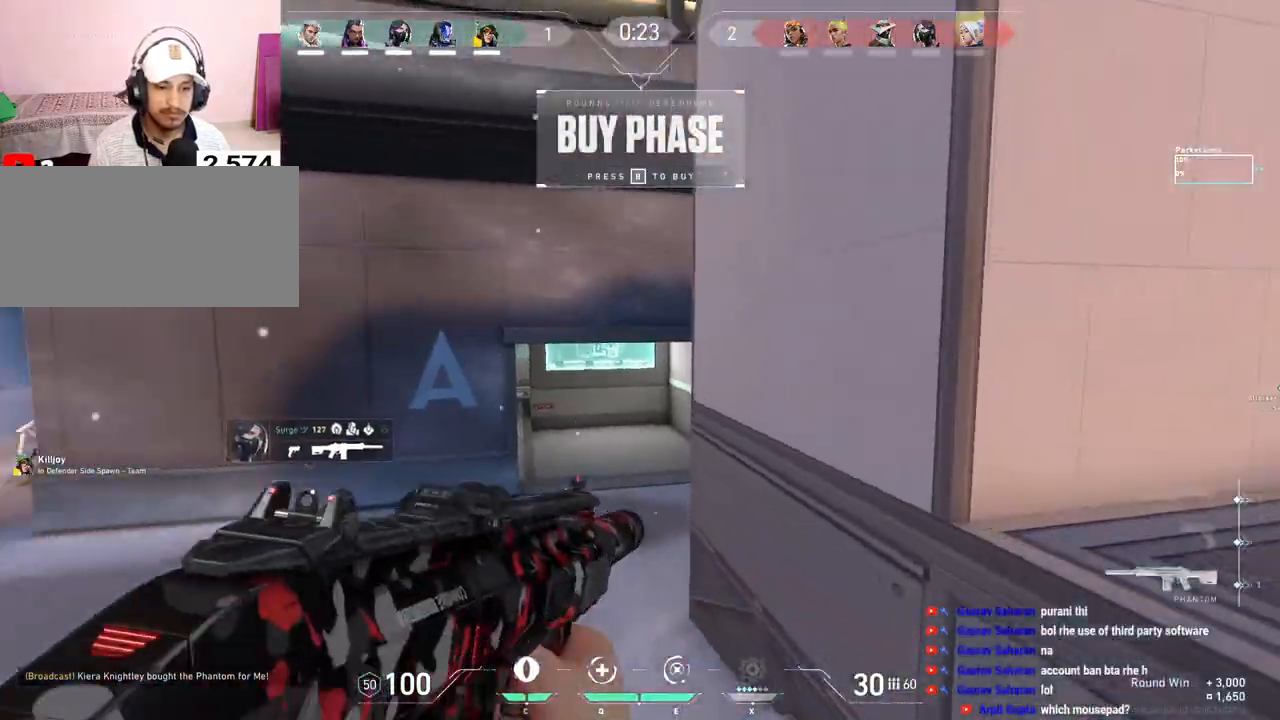
{"keys": ["space", "w"], "mouse": [], "events": [[100, "a", "up"], [450, "space", "down"]]}
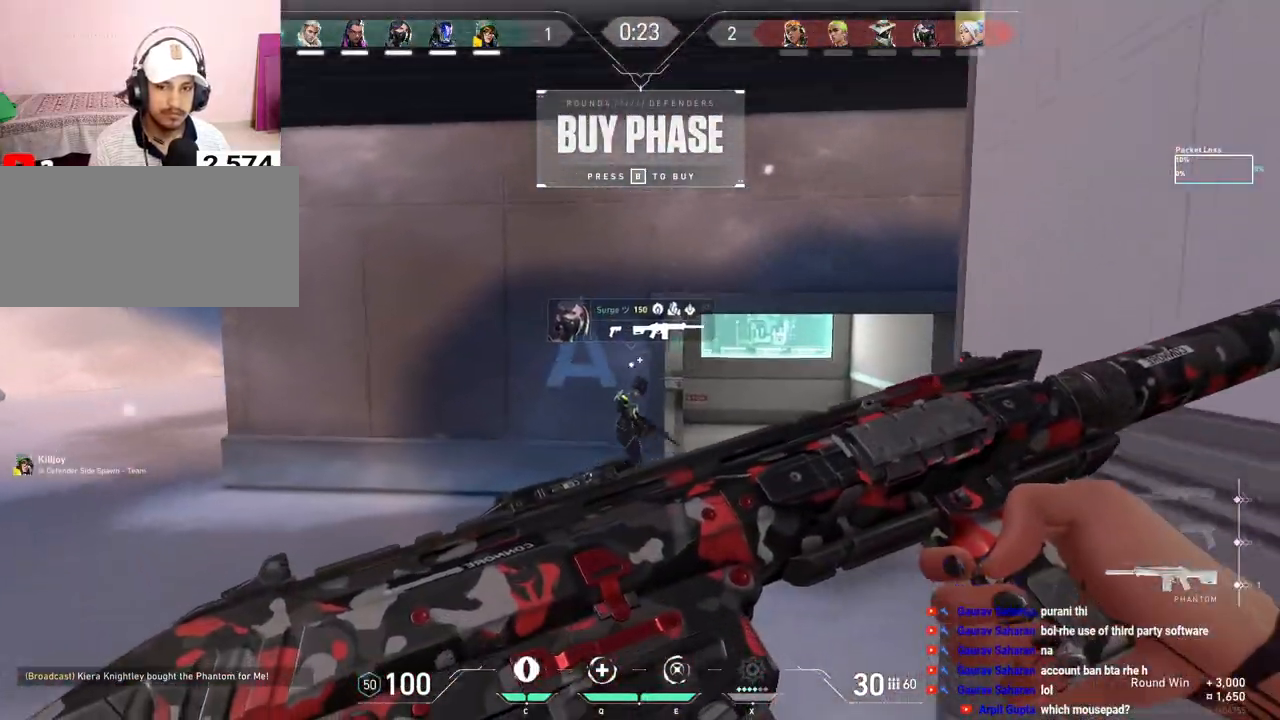
{"keys": ["w"], "mouse": [], "events": [[83, "space", "up"], [250, "a", "down"], [417, "a", "up"]]}
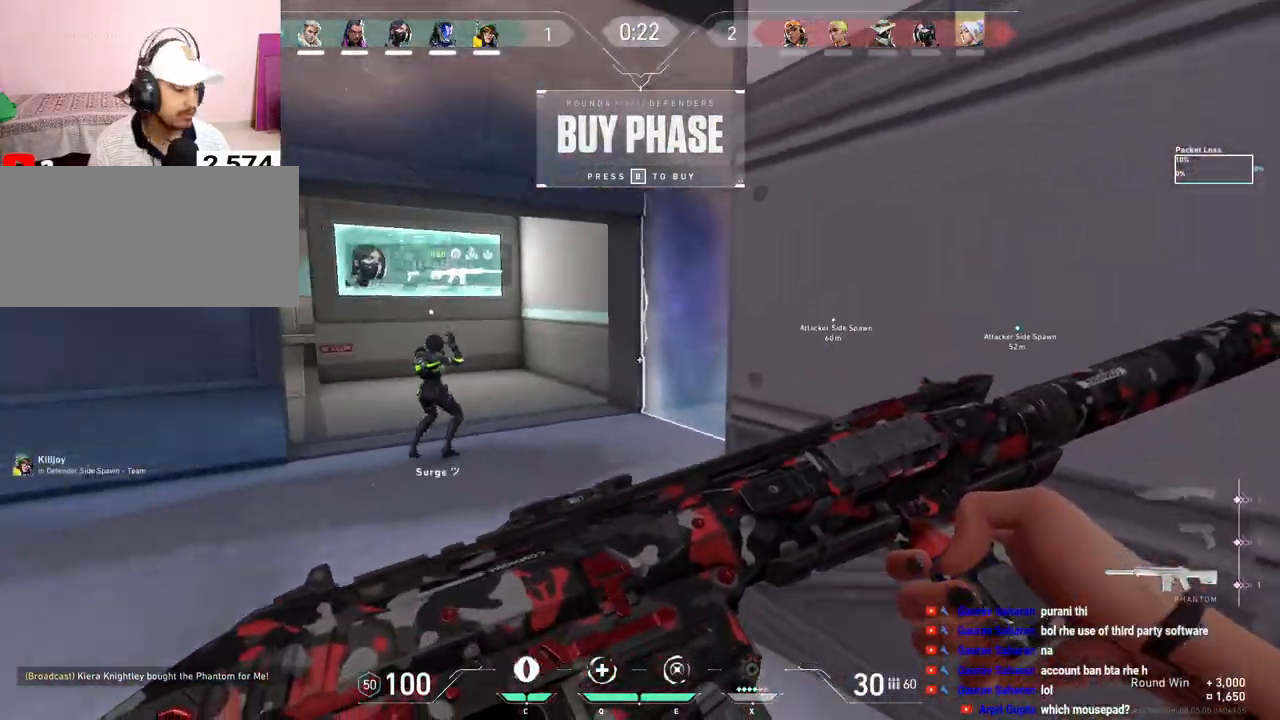
{"keys": ["w"], "mouse": [], "events": []}
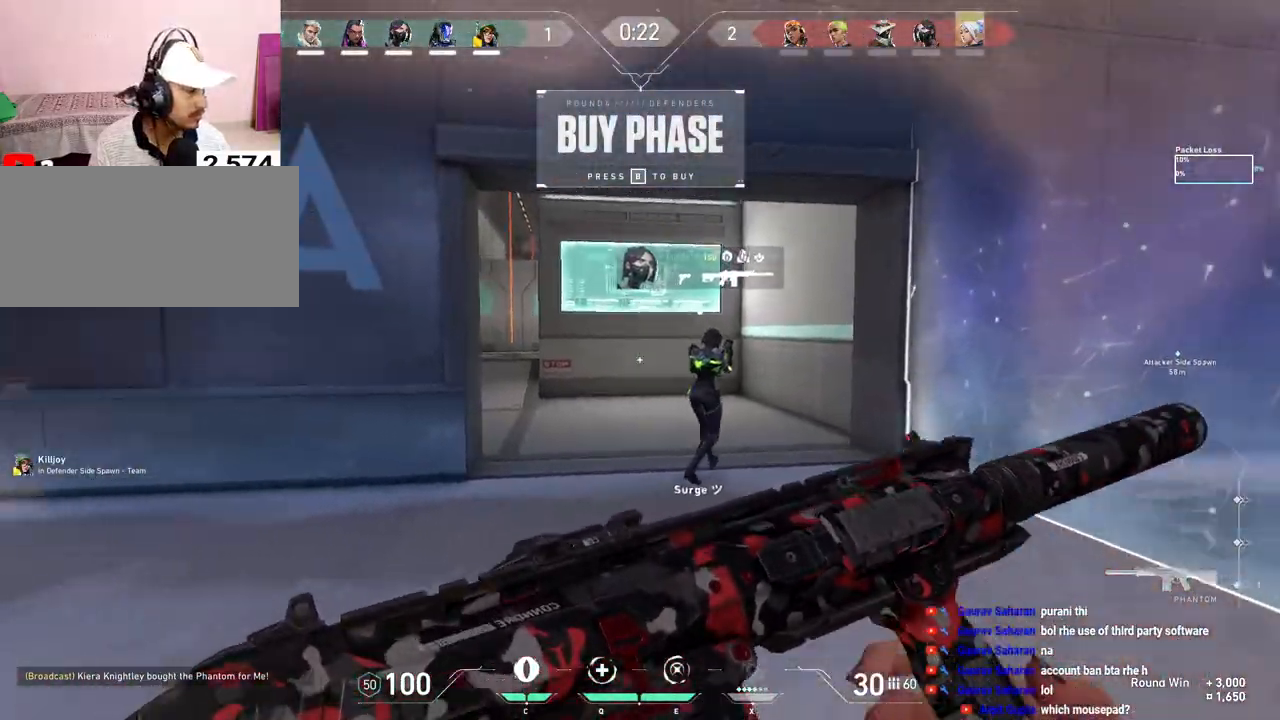
{"keys": ["w"], "mouse": [], "events": []}
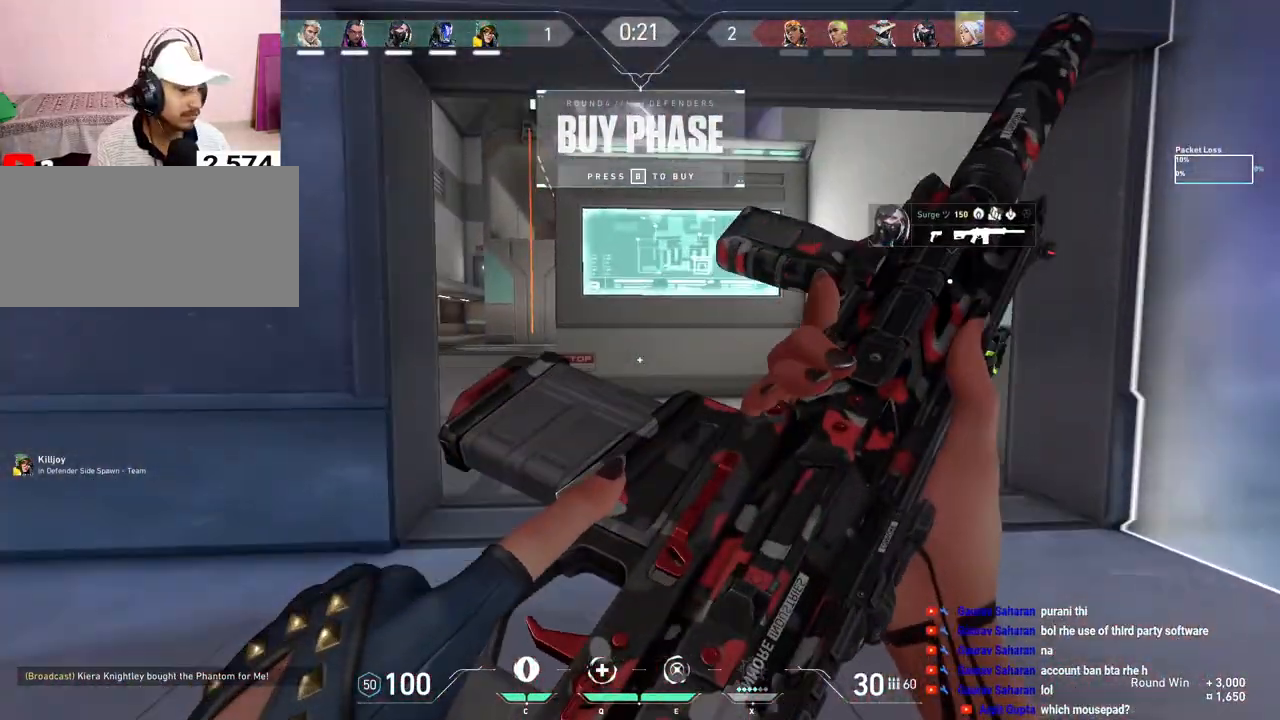
{"keys": ["w"], "mouse": [], "events": []}
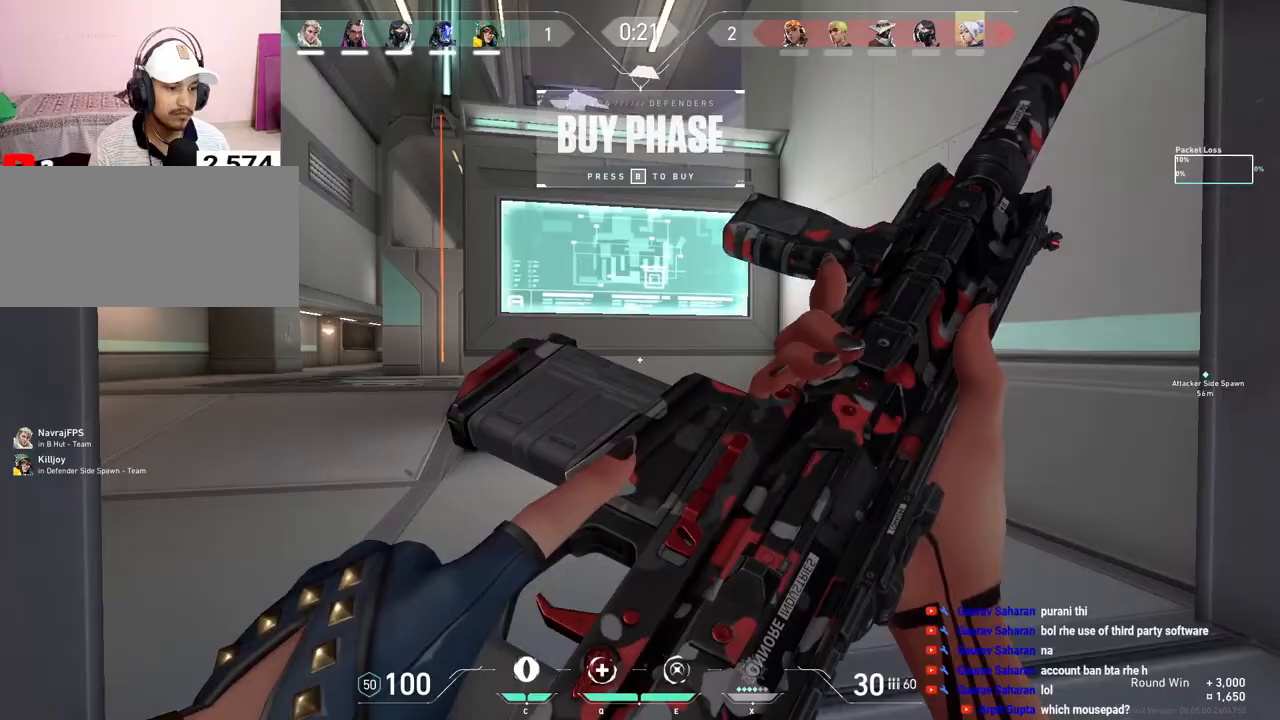
{"keys": ["a", "w"], "mouse": [], "events": [[133, "a", "down"]]}
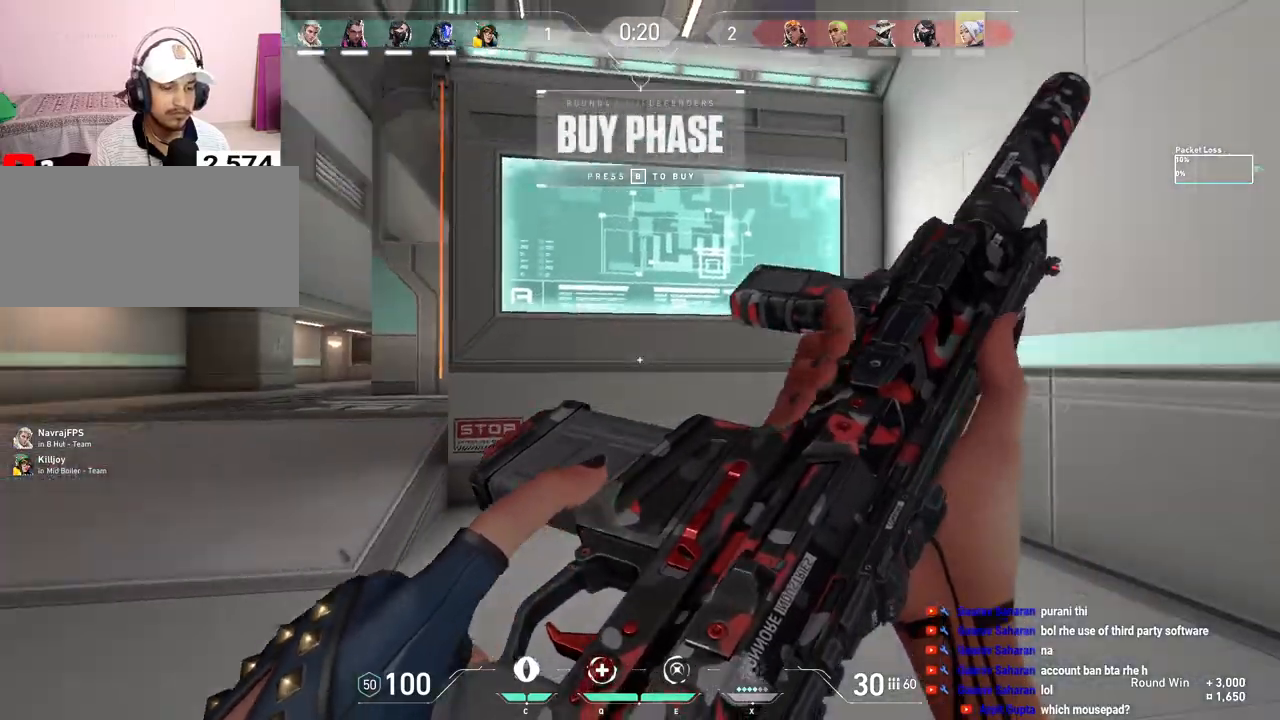
{"keys": ["w"], "mouse": [], "events": [[50, "mouse_mb5", "down"], [117, "a", "up"], [183, "mouse_mb5", "up"], [317, "mouse_mb5", "down"], [433, "mouse_mb5", "up"]]}
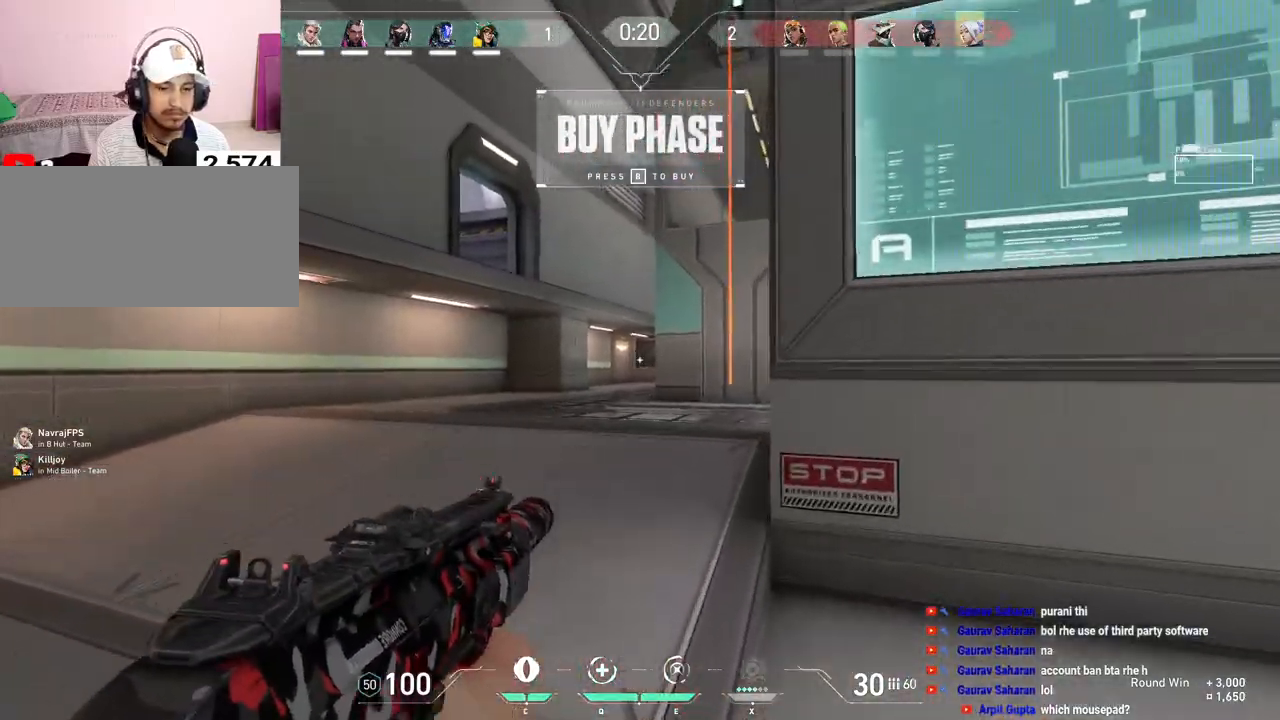
{"keys": ["tab", "w"], "mouse": [], "events": [[17, "mouse_mb5", "down"], [33, "tab", "down"], [117, "mouse_mb5", "up"], [300, "mouse_mb5", "down"], [433, "mouse_mb5", "up"]]}
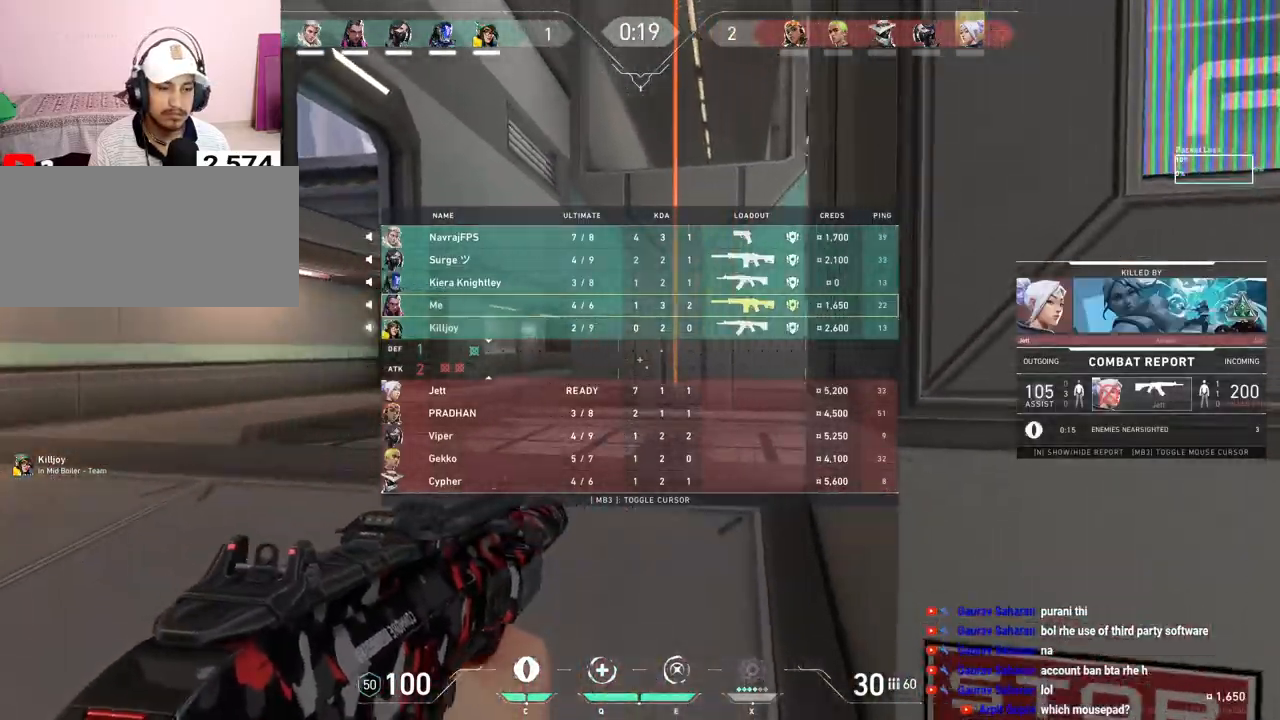
{"keys": ["tab", "w"], "mouse": [], "events": [[133, "mouse_mb5", "down"], [233, "mouse_mb5", "up"], [367, "mouse_mb5", "down"], [500, "mouse_mb5", "up"]]}
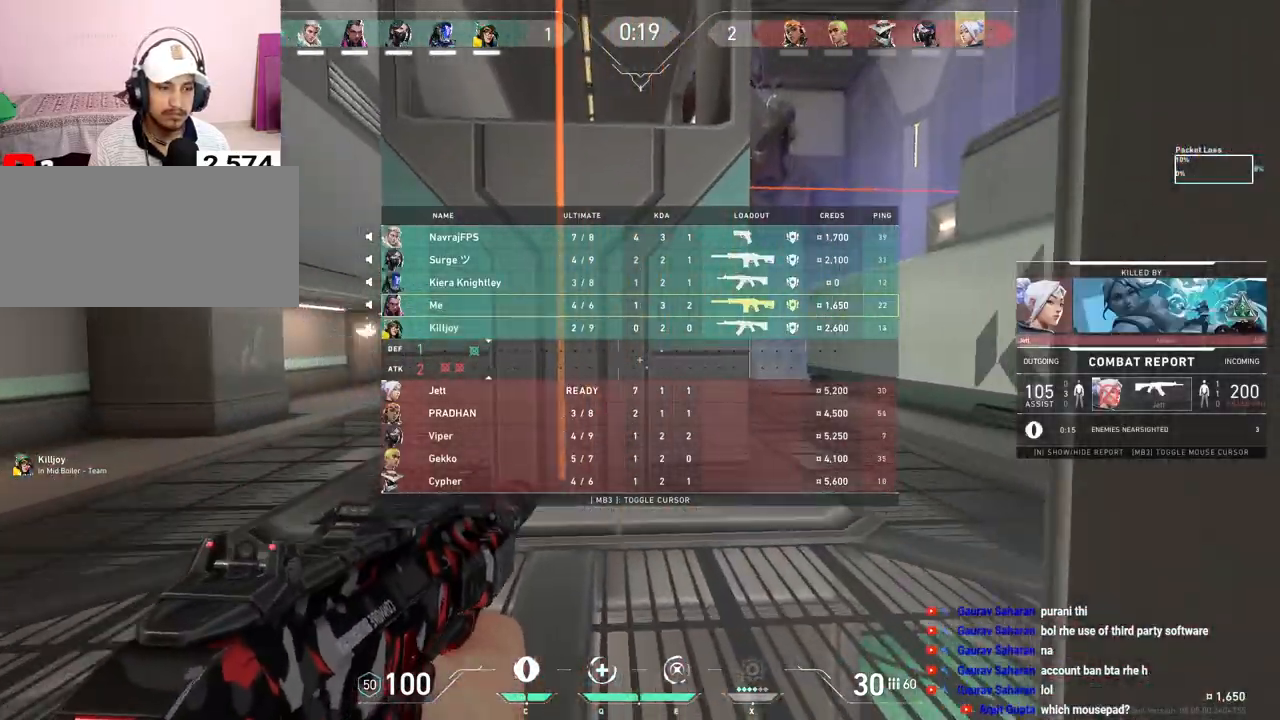
{"keys": ["space", "tab", "w"], "mouse": [], "events": [[117, "mouse_mb5", "down"], [250, "mouse_mb5", "up"], [333, "mouse_mb5", "down"], [333, "space", "down"], [433, "mouse_mb5", "up"]]}
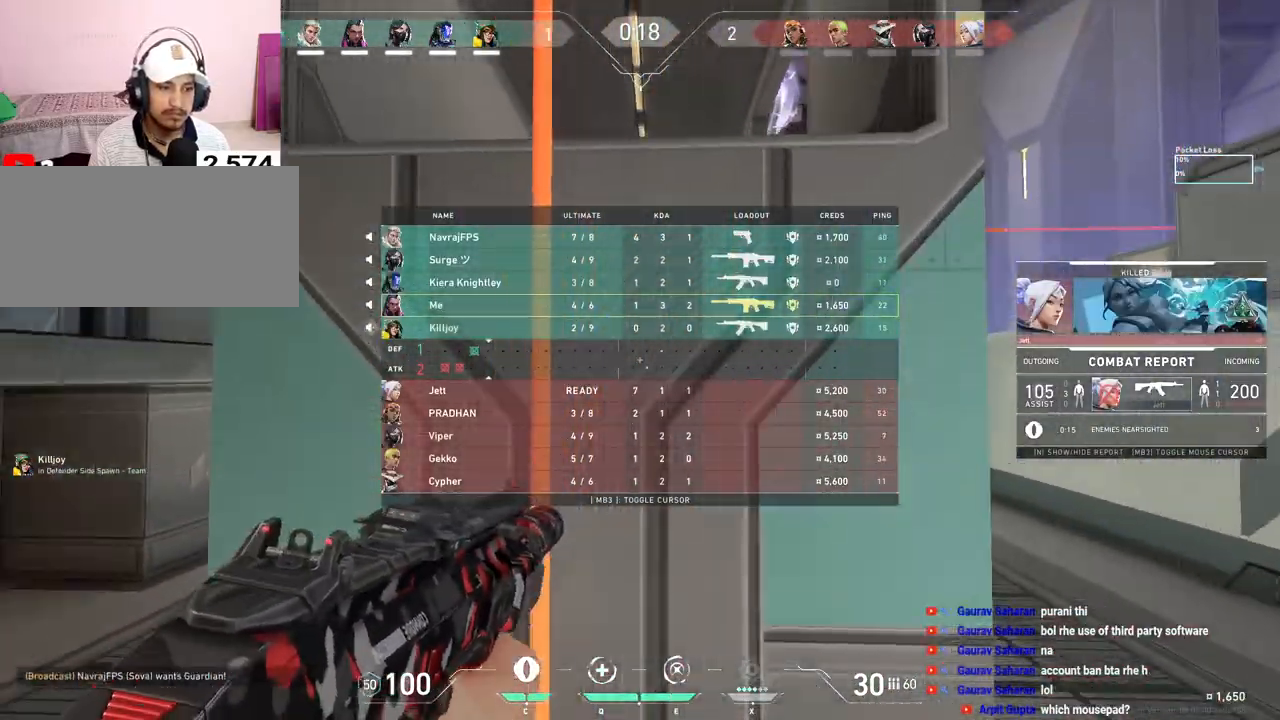
{"keys": ["w"], "mouse": ["mb5"], "events": [[17, "f", "down"], [17, "mouse_mb5", "down"], [33, "space", "up"], [117, "mouse_mb5", "up"], [133, "f", "up"], [217, "mouse_mb5", "down"], [267, "tab", "up"], [333, "mouse_mb5", "up"], [433, "mouse_mb5", "down"]]}
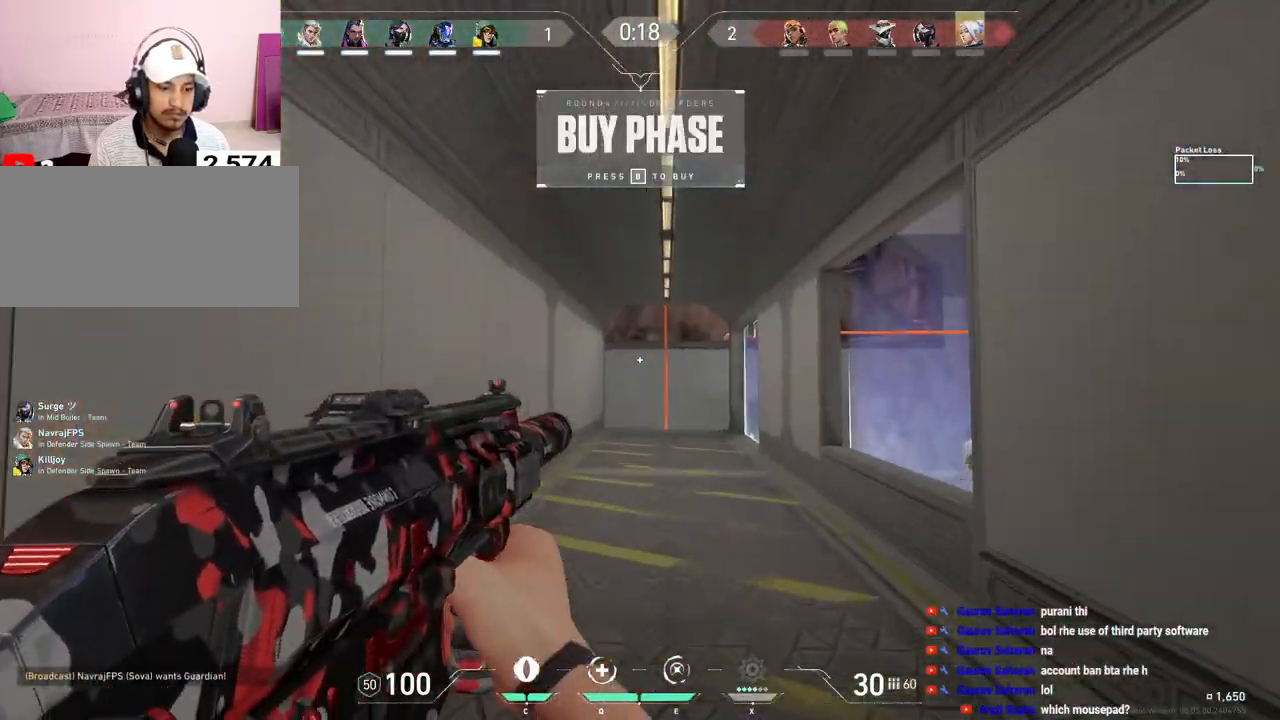
{"keys": ["w"], "mouse": ["mb5"], "events": [[17, "mouse_mb5", "up"], [100, "mouse_mb5", "down"], [217, "mouse_mb5", "up"], [300, "mouse_mb5", "down"], [417, "mouse_mb5", "up"], [483, "mouse_mb5", "down"]]}
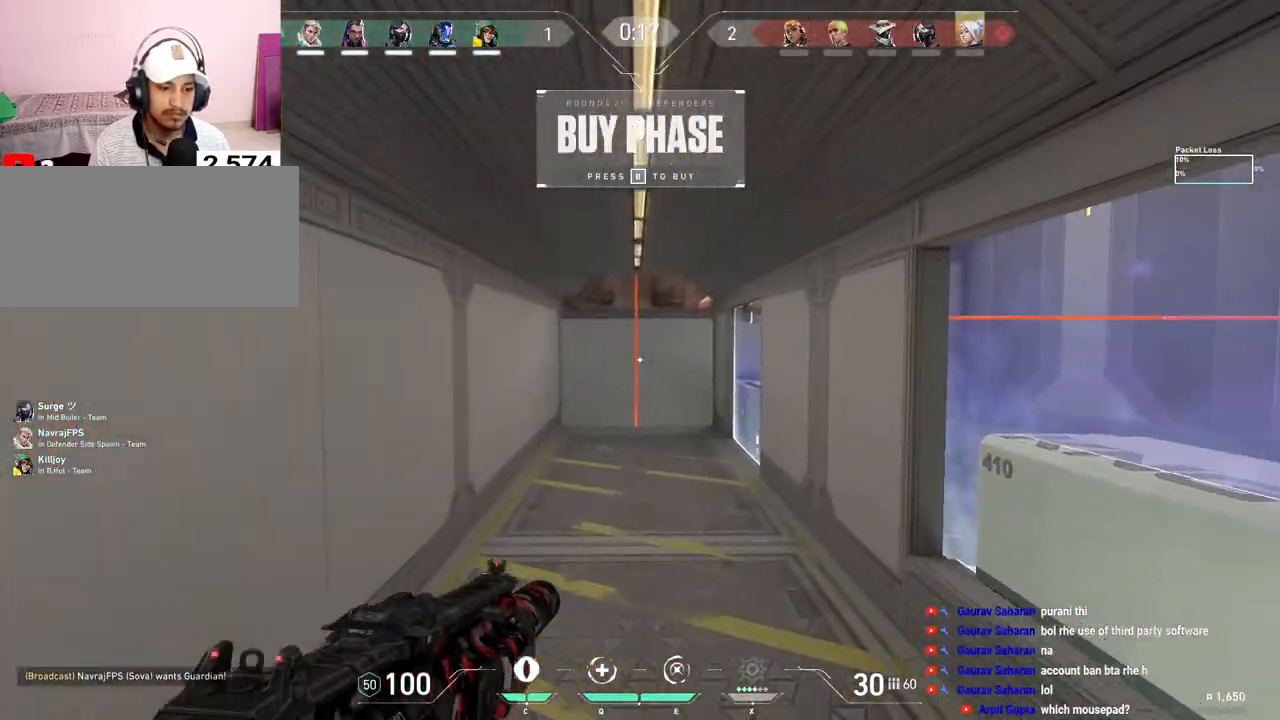
{"keys": ["w"], "mouse": [], "events": [[83, "mouse_mb5", "up"], [167, "mouse_mb5", "down"], [283, "mouse_mb5", "up"], [350, "mouse_mb5", "down"], [450, "mouse_mb5", "up"]]}
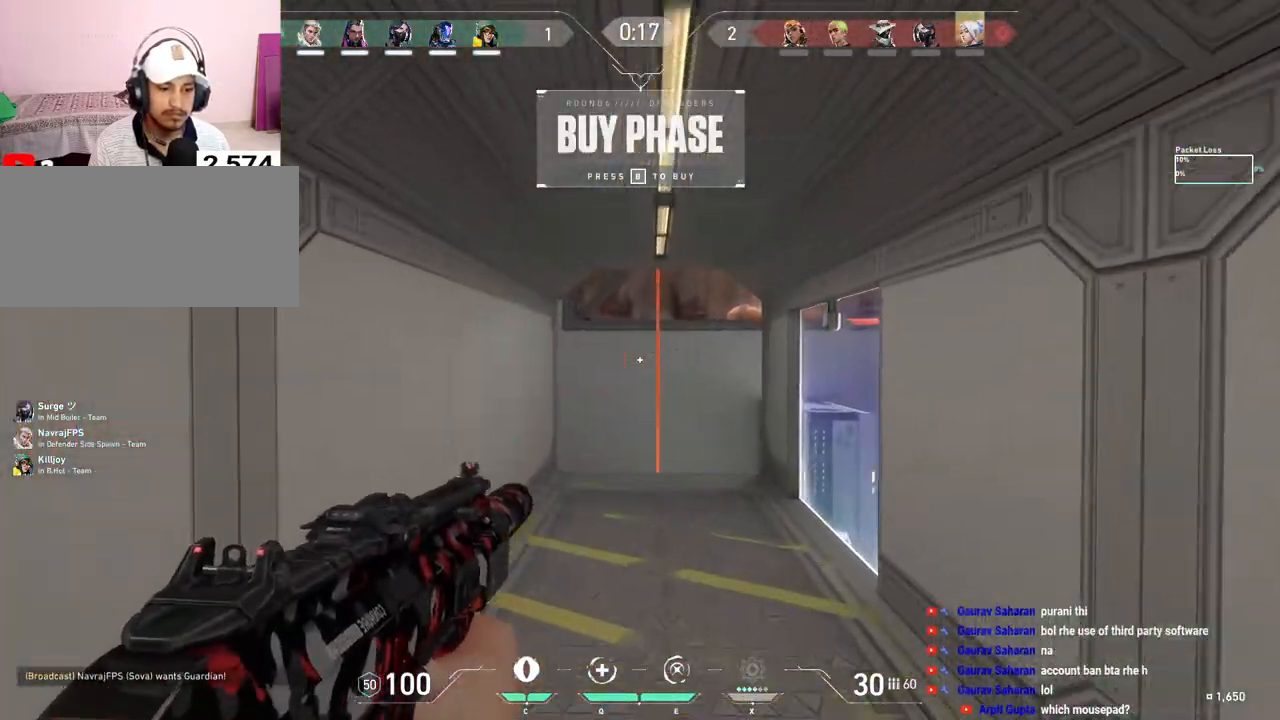
{"keys": ["tab", "w"], "mouse": [], "events": [[17, "mouse_mb5", "down"], [83, "tab", "down"], [133, "mouse_mb5", "up"], [200, "mouse_mb5", "down"], [300, "mouse_mb5", "up"], [383, "mouse_mb5", "down"], [467, "mouse_mb5", "up"]]}
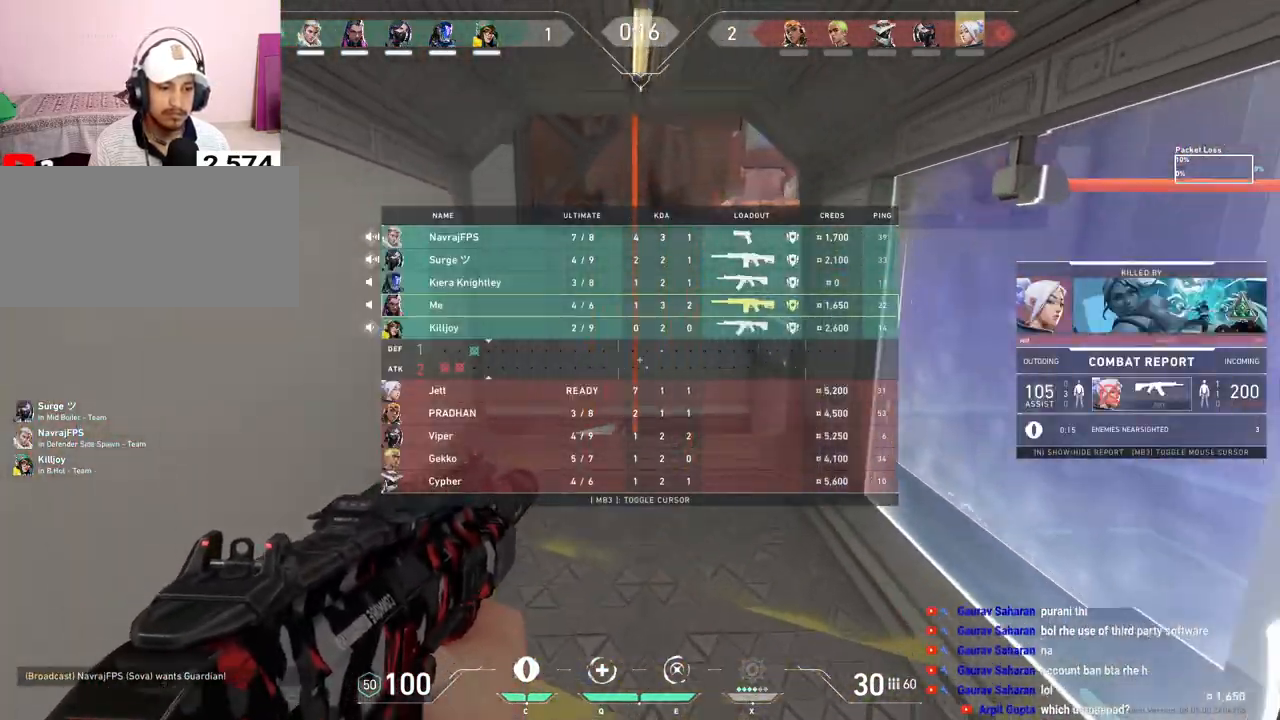
{"keys": ["w"], "mouse": [], "events": [[33, "tab", "up"]]}
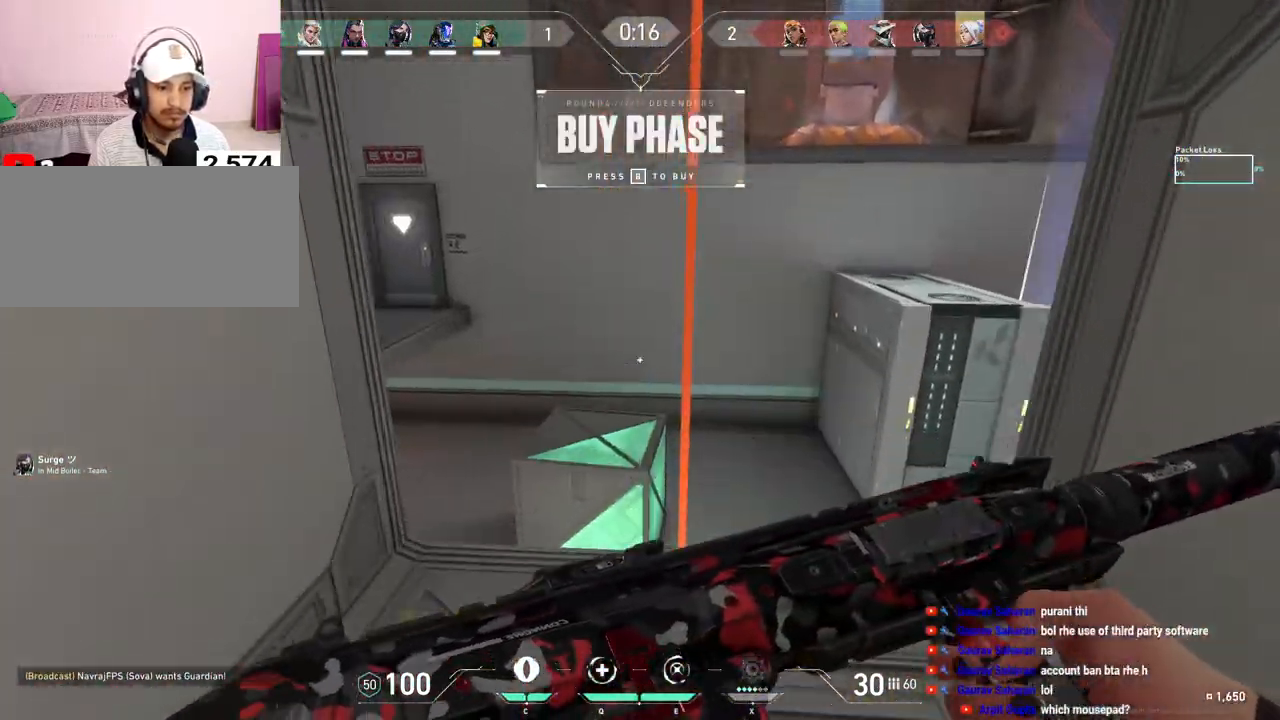
{"keys": ["d", "space", "w"], "mouse": [], "events": [[367, "space", "down"], [483, "d", "down"]]}
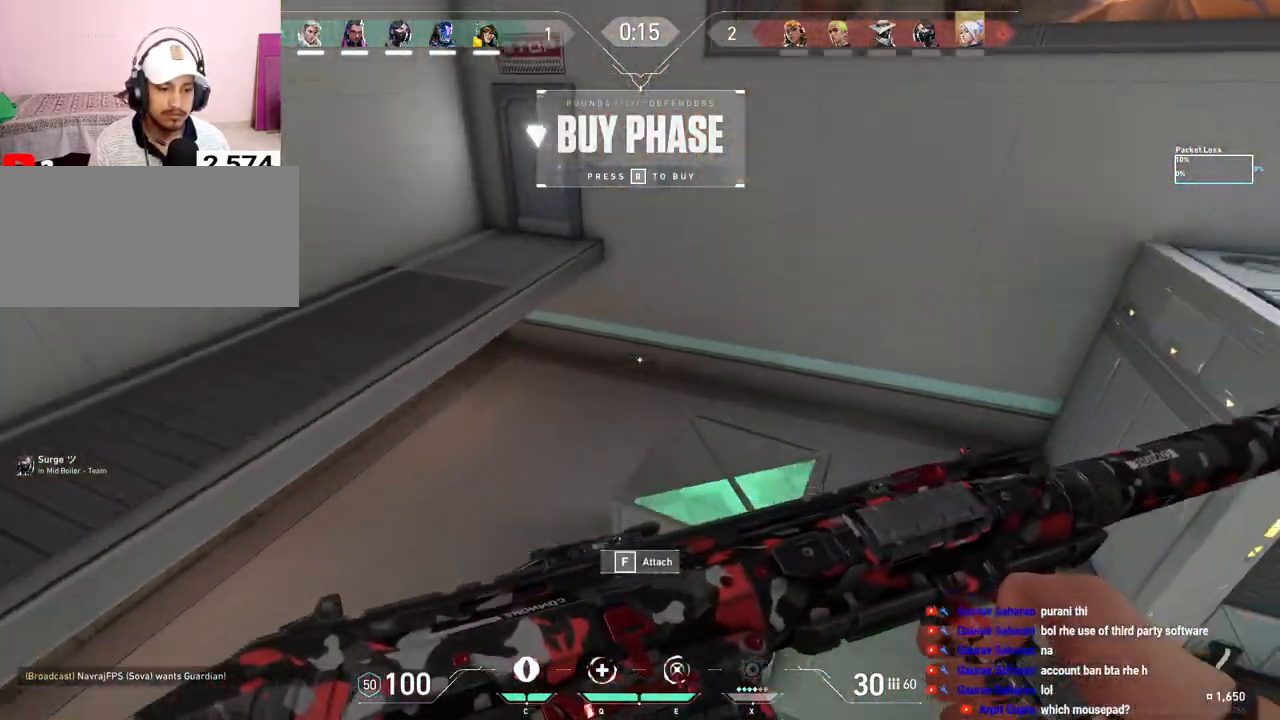
{"keys": ["a", "w"], "mouse": [], "events": [[33, "space", "up"], [133, "d", "up"], [400, "a", "down"]]}
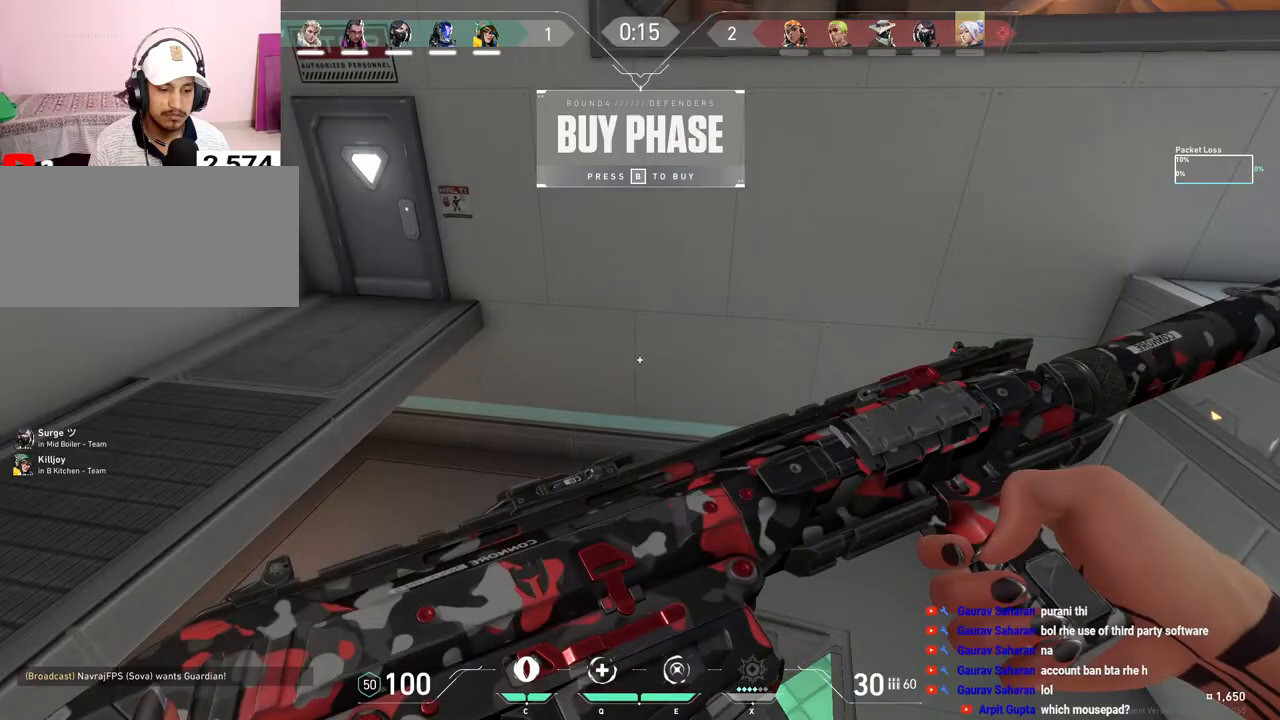
{"keys": ["a", "w"], "mouse": [], "events": [[317, "space", "down"], [450, "space", "up"]]}
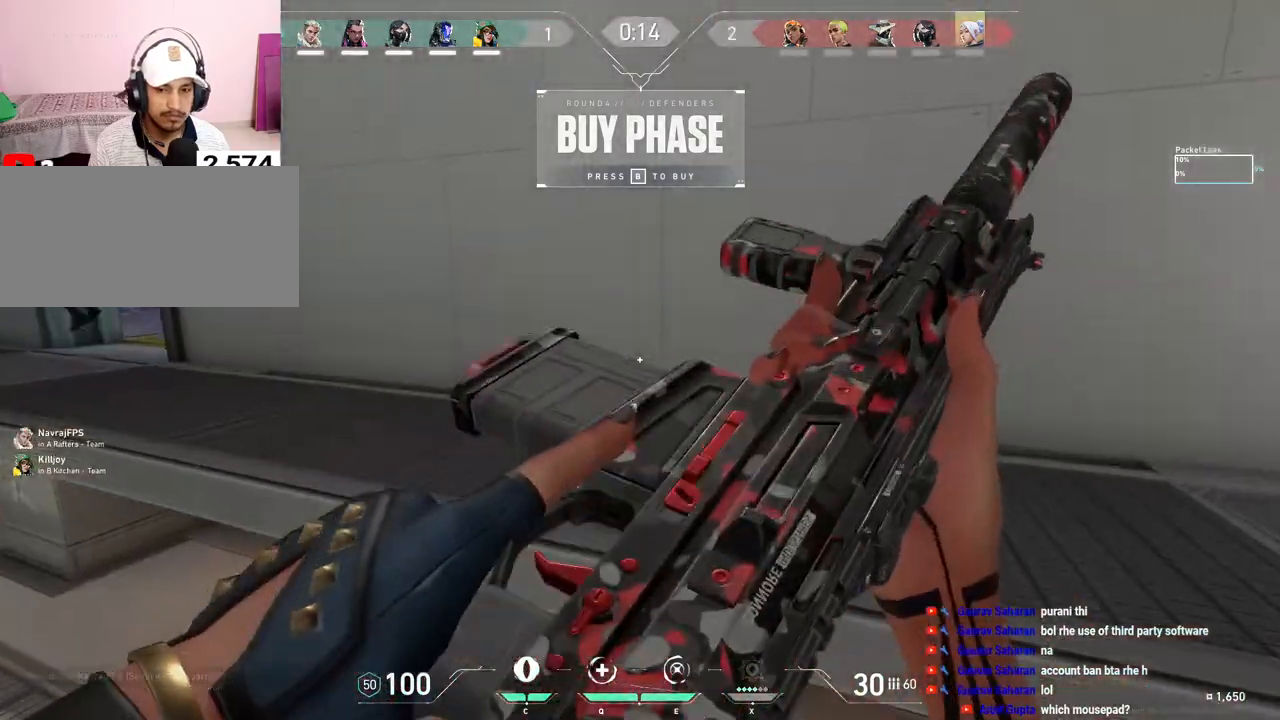
{"keys": ["w"], "mouse": [], "events": [[200, "a", "up"]]}
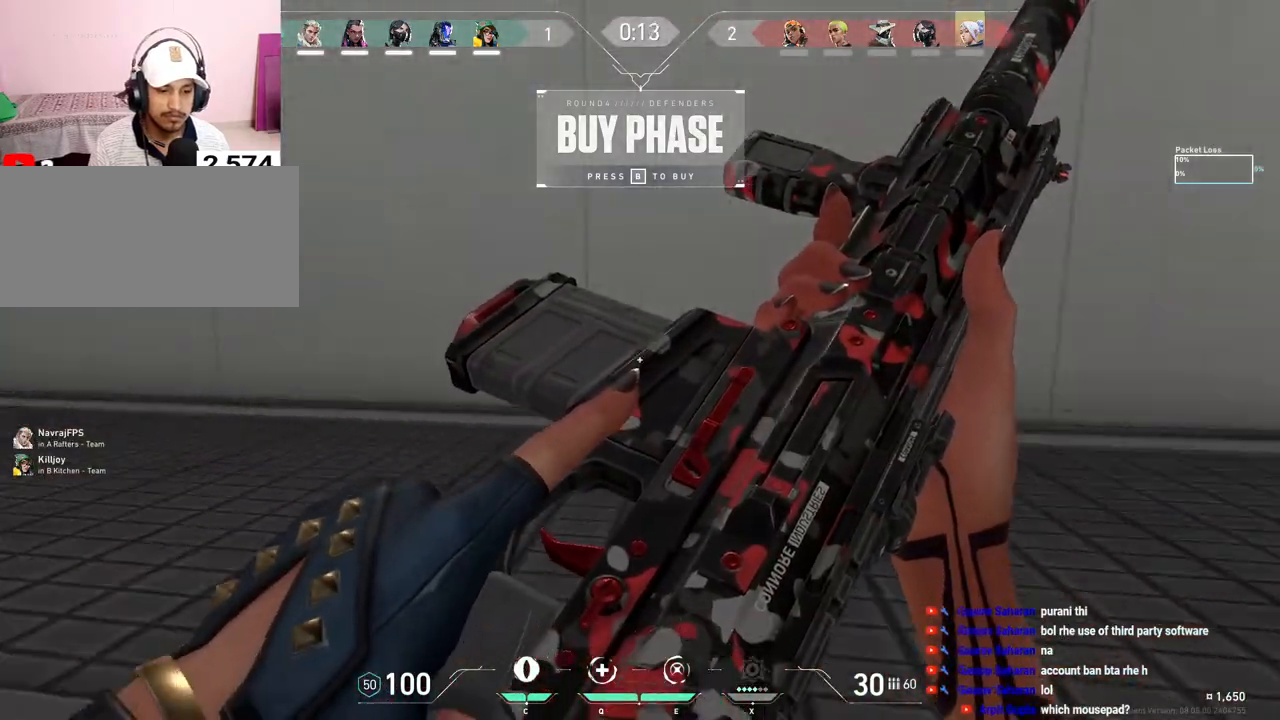
{"keys": ["d"], "mouse": [], "events": [[17, "a", "down"], [33, "mouse_right", "down"], [150, "w", "up"], [200, "mouse_right", "up"], [267, "a", "up"], [367, "d", "down"]]}
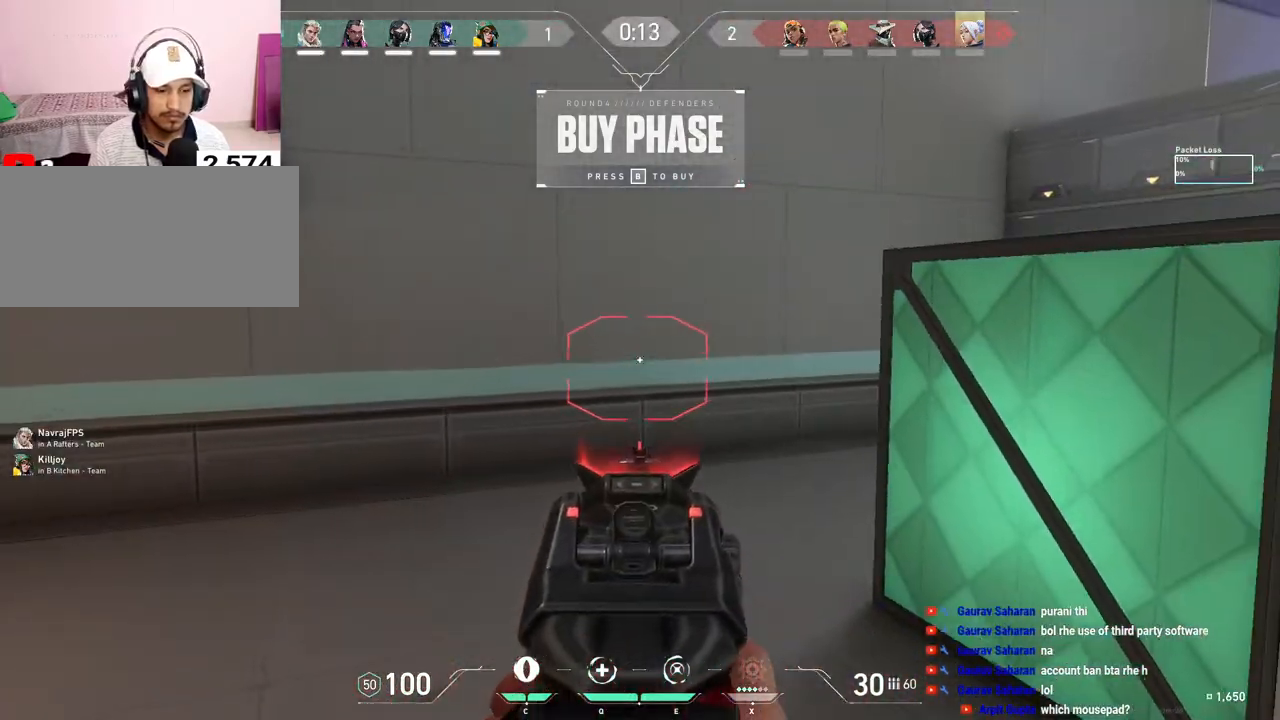
{"keys": [], "mouse": [], "events": [[67, "d", "up"]]}
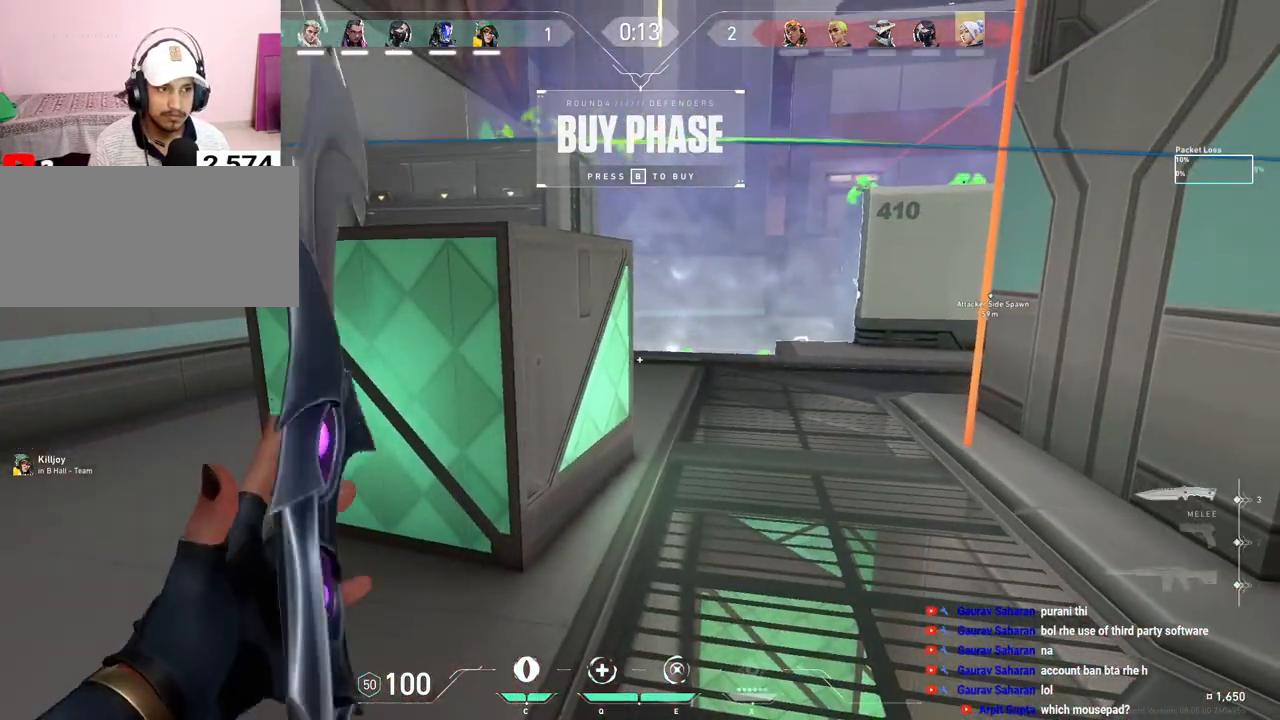
{"keys": [], "mouse": [], "events": []}